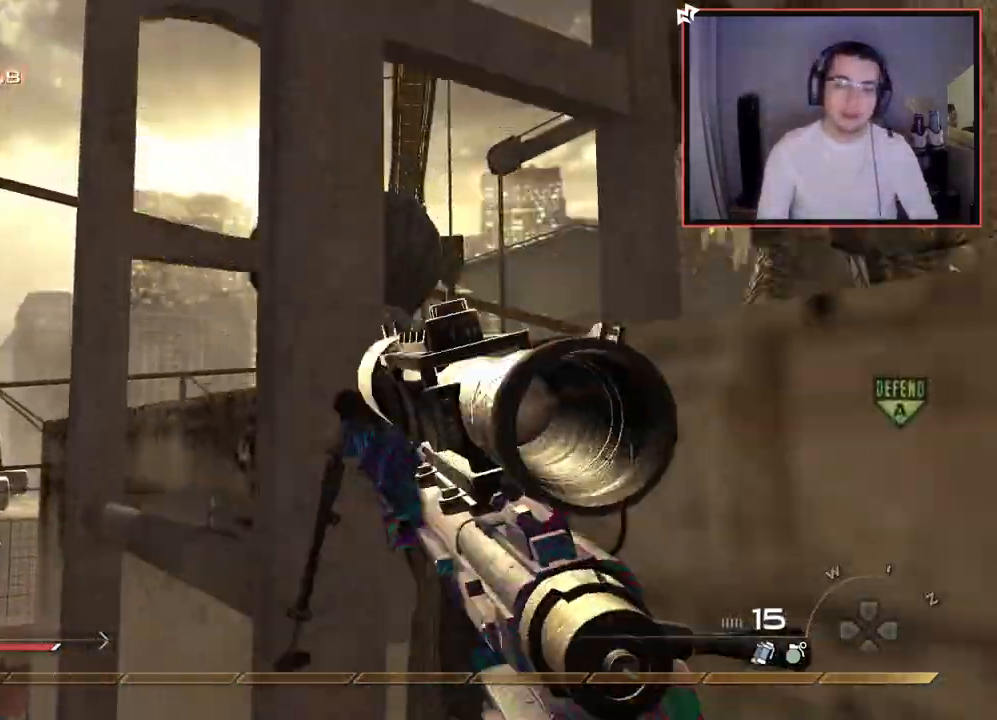
Gameplay with a controller (PlayStation layout); each line is a JSON object with the inputs held at the frame after it. "events" lists button and stick changes between this image and that frame as [ms after this image, input, new state], when the widget could be followed in between.
{"buttons": [], "left_stick": "center", "right_stick": "center", "events": [[100, "right_stick", "down-right"], [184, "right_stick", "center"], [367, "left_stick", "center"]]}
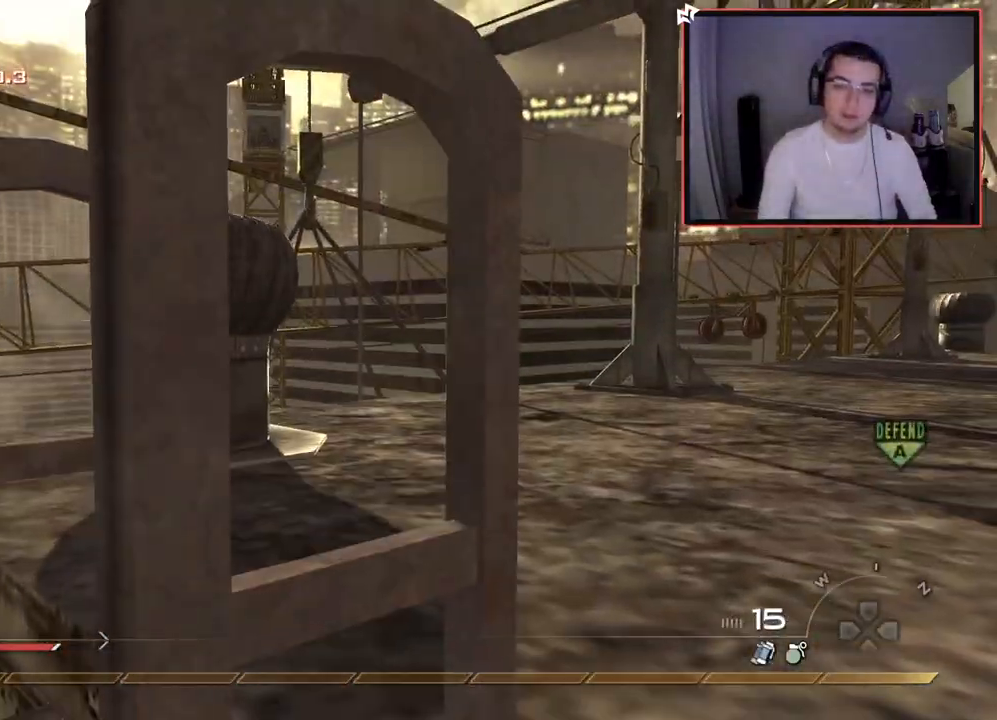
{"buttons": ["CROSS"], "left_stick": "center", "right_stick": "right", "events": [[117, "right_stick", "right"], [484, "CROSS", "down"]]}
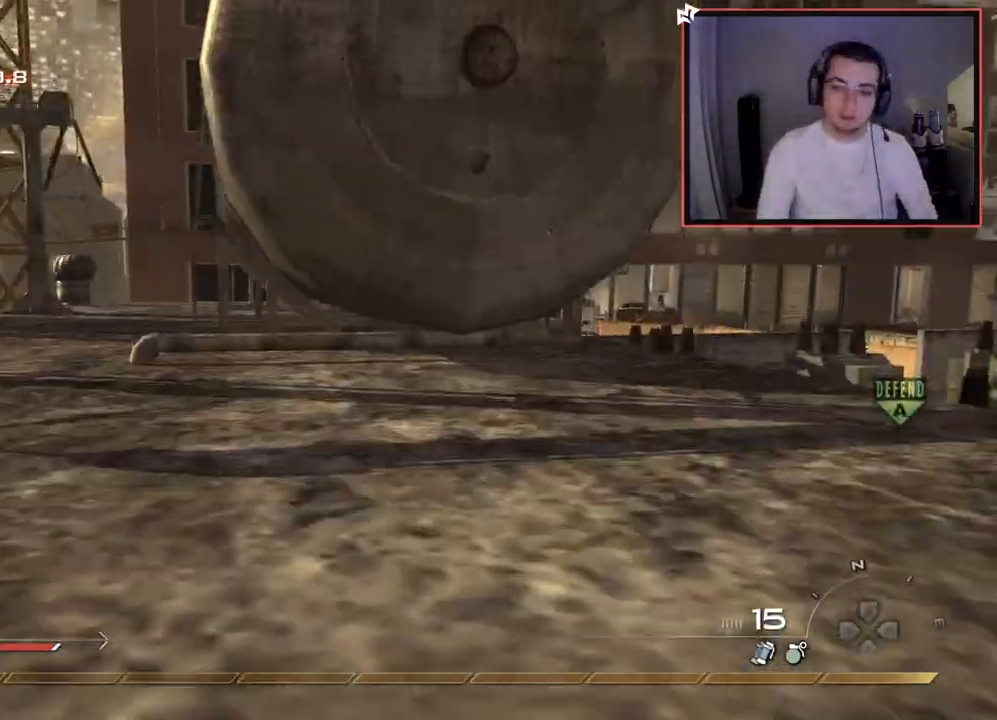
{"buttons": [], "left_stick": "center", "right_stick": "right", "events": [[100, "CROSS", "up"]]}
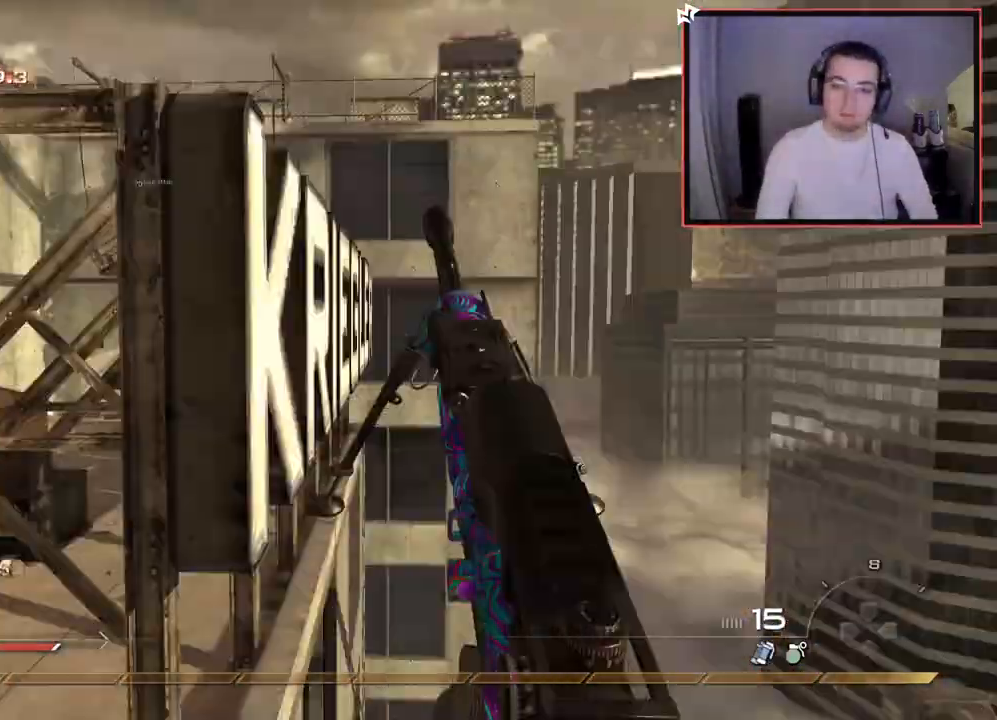
{"buttons": [], "left_stick": "center", "right_stick": "right", "events": [[67, "CROSS", "down"], [233, "CROSS", "up"], [317, "R2", "down"], [350, "SQUARE", "down"], [467, "SQUARE", "up"], [500, "R2", "up"]]}
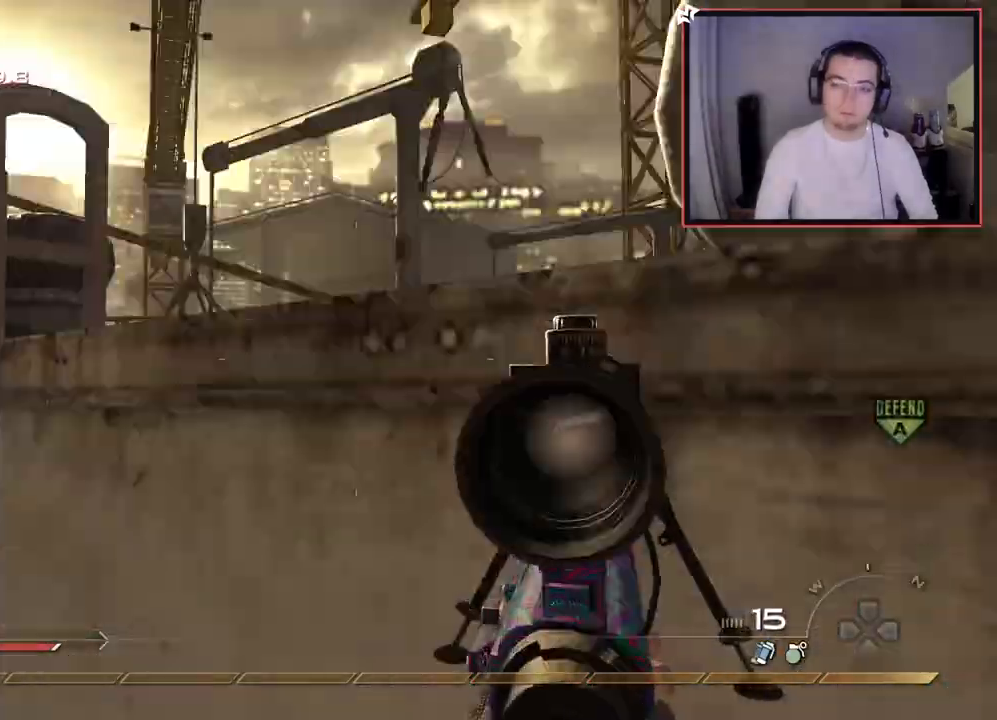
{"buttons": ["SQUARE", "R2"], "left_stick": "center", "right_stick": "center", "events": [[401, "R2", "down"], [417, "SQUARE", "down"], [451, "right_stick", "center"]]}
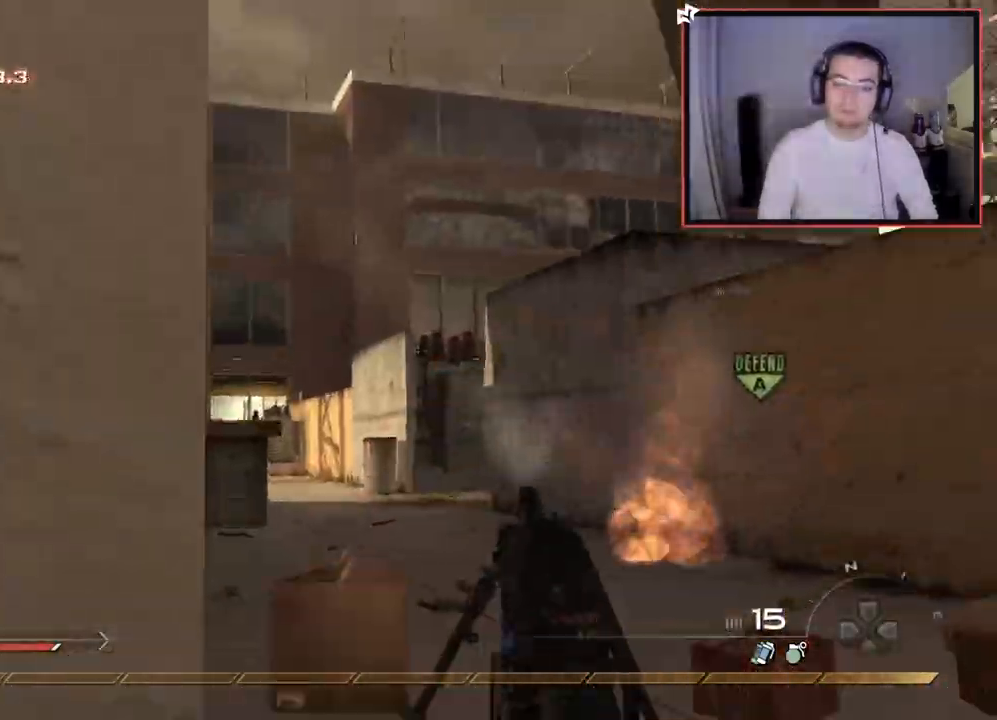
{"buttons": ["L1"], "left_stick": "up-right", "right_stick": "center", "events": [[33, "SQUARE", "up"], [67, "R2", "up"], [283, "left_stick", "up-right"], [350, "L1", "down"]]}
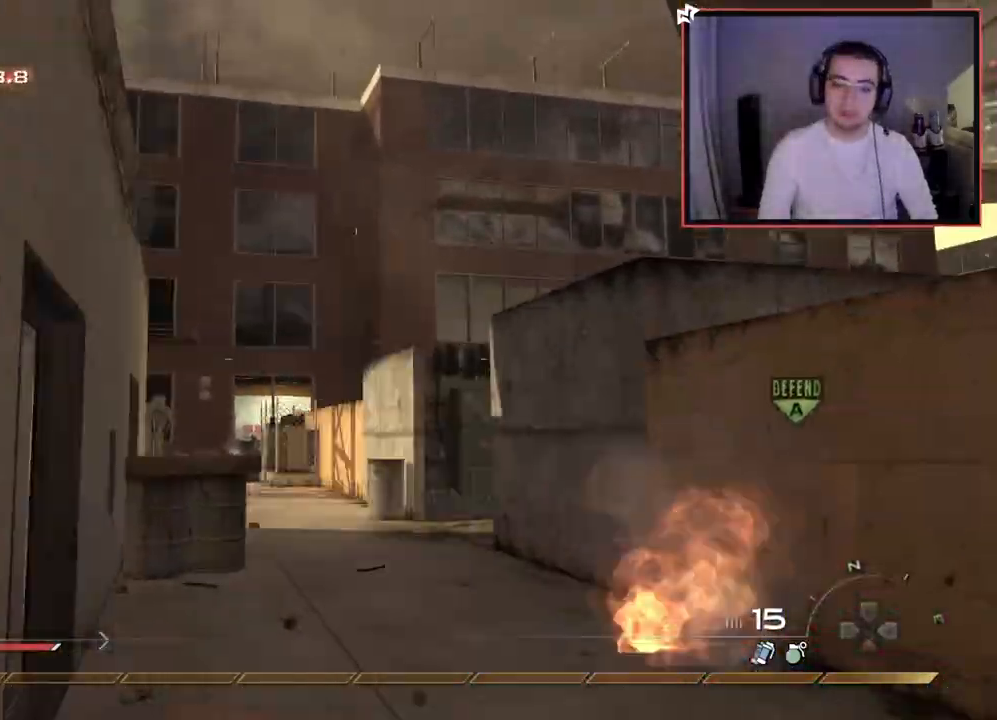
{"buttons": [], "left_stick": "up-right", "right_stick": "center", "events": [[50, "left_stick", "up"], [50, "right_stick", "up-left"], [84, "L1", "up"], [201, "right_stick", "center"], [401, "right_stick", "right"], [417, "left_stick", "up-right"], [484, "right_stick", "center"]]}
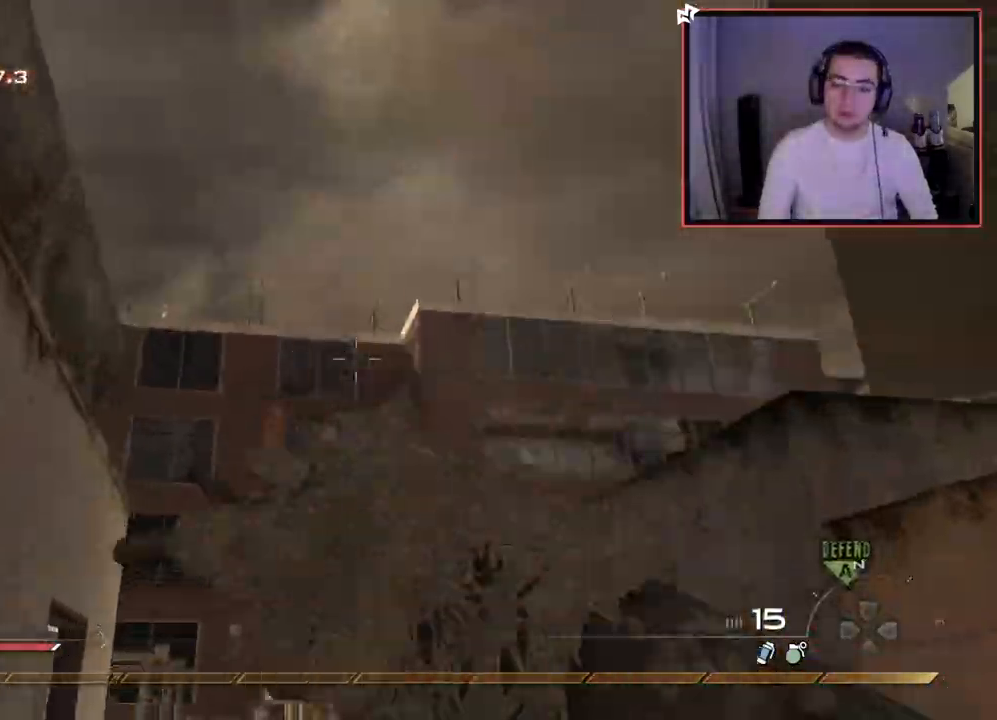
{"buttons": [], "left_stick": "down-left", "right_stick": "center", "events": [[67, "left_stick", "down"], [83, "right_stick", "down-left"], [183, "left_stick", "down-left"], [250, "right_stick", "center"], [350, "SQUARE", "down"], [417, "SQUARE", "up"]]}
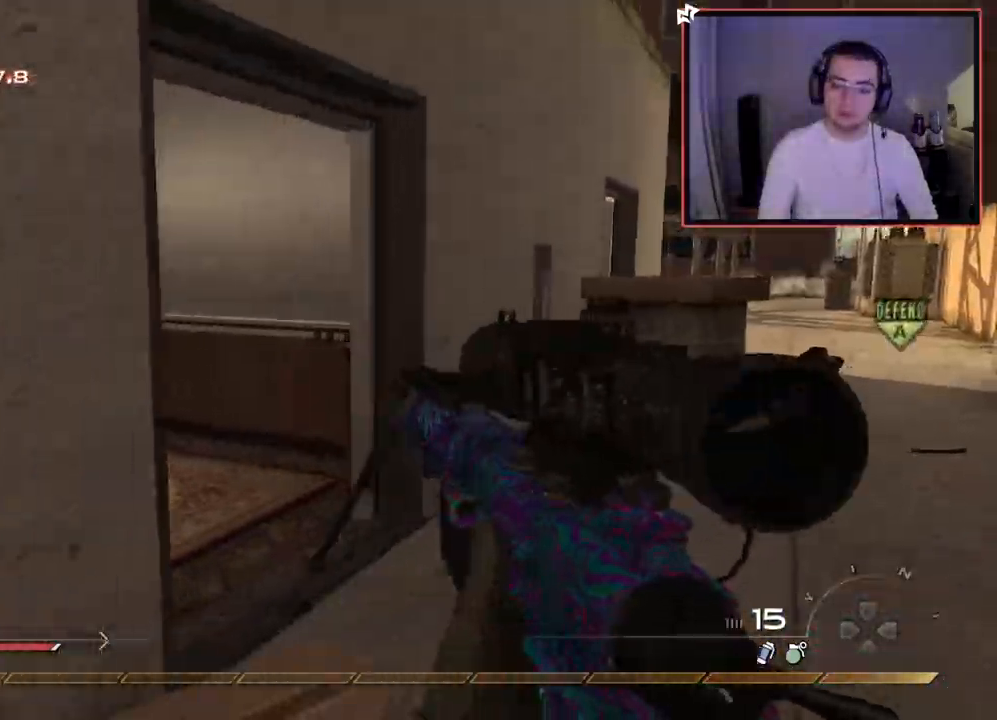
{"buttons": [], "left_stick": "up", "right_stick": "center", "events": [[34, "right_stick", "left"], [117, "left_stick", "up-left"], [167, "right_stick", "center"], [251, "TRIANGLE", "down"], [284, "left_stick", "up"], [317, "TRIANGLE", "up"], [384, "TRIANGLE", "down"], [451, "TRIANGLE", "up"]]}
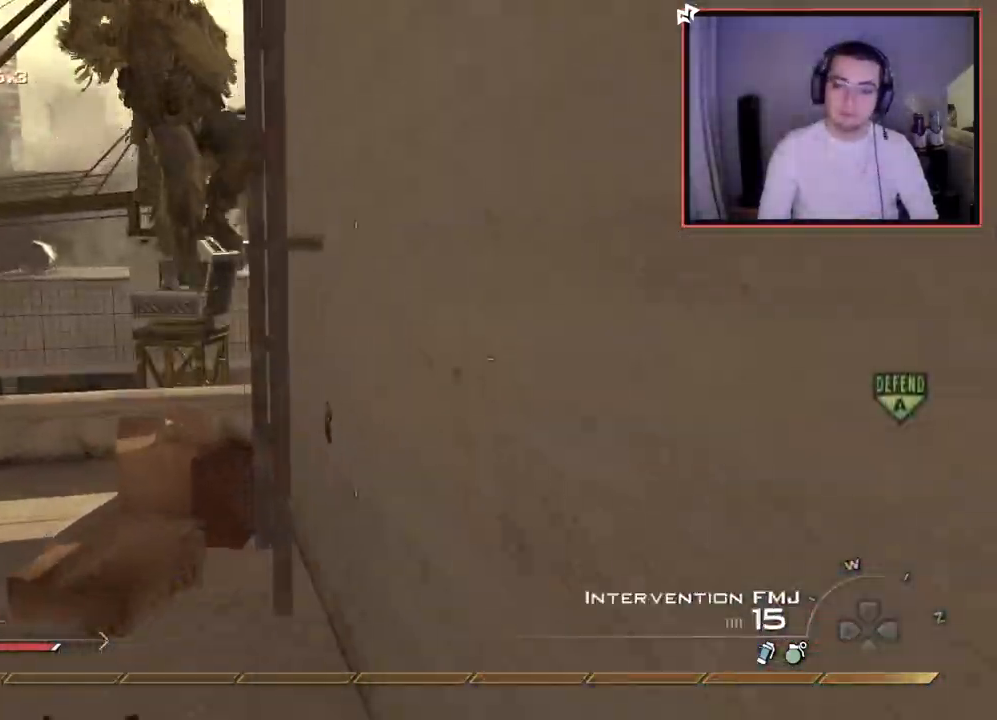
{"buttons": ["CROSS", "R3"], "left_stick": "up", "right_stick": "up", "events": [[183, "CROSS", "down"], [233, "SQUARE", "down"], [283, "SQUARE", "up"], [417, "R3", "down"], [417, "right_stick", "up"]]}
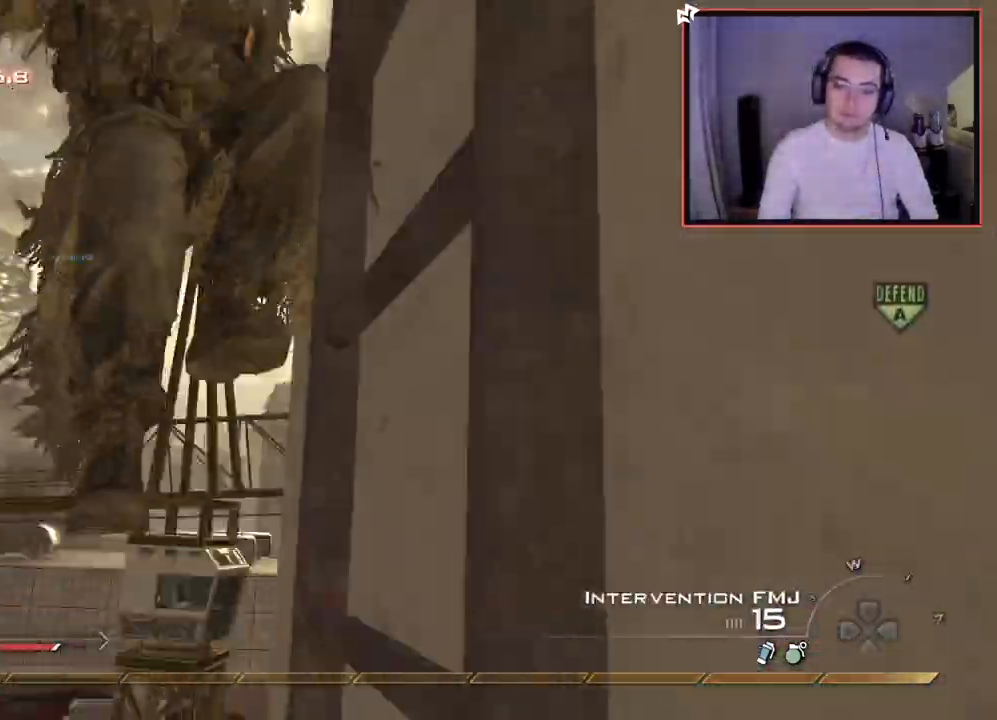
{"buttons": [], "left_stick": "up", "right_stick": "center", "events": [[17, "CROSS", "up"], [17, "R3", "up"], [117, "right_stick", "center"]]}
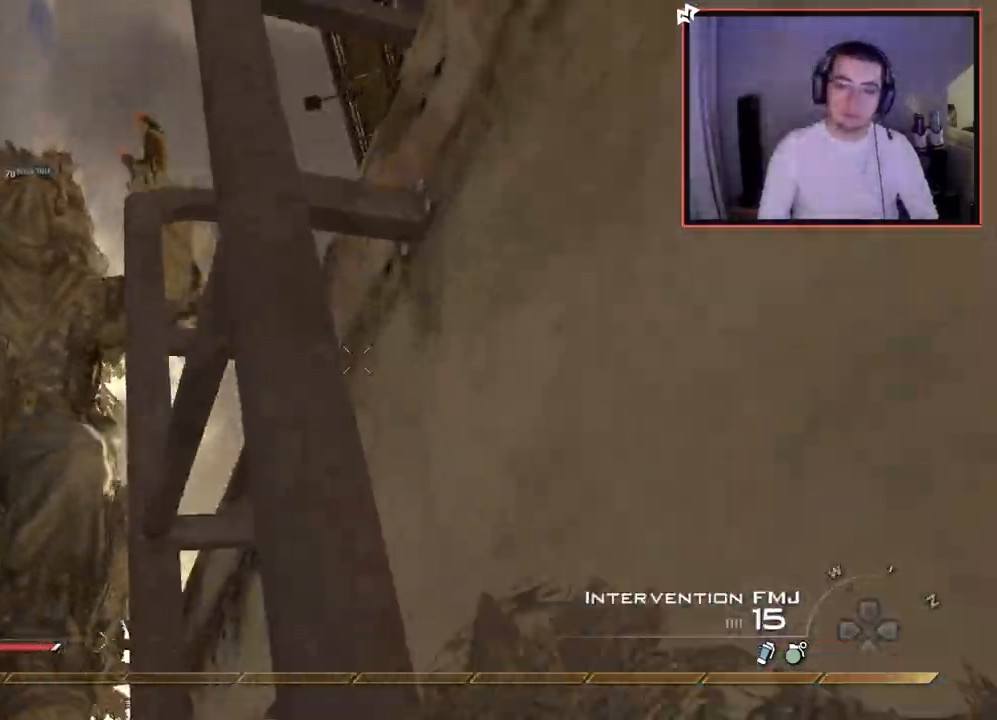
{"buttons": [], "left_stick": "up", "right_stick": "center", "events": [[33, "right_stick", "down-right"], [150, "CROSS", "down"], [150, "right_stick", "center"], [500, "CROSS", "up"]]}
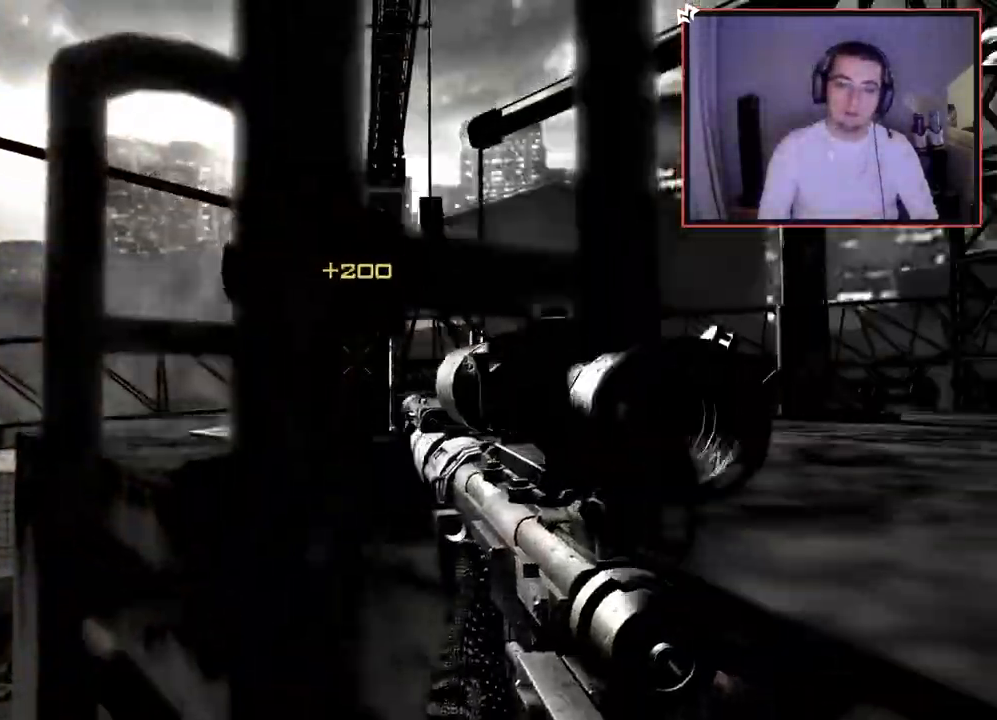
{"buttons": [], "left_stick": "center", "right_stick": "right", "events": [[167, "left_stick", "center"], [184, "right_stick", "right"], [267, "CROSS", "down"], [384, "CROSS", "up"]]}
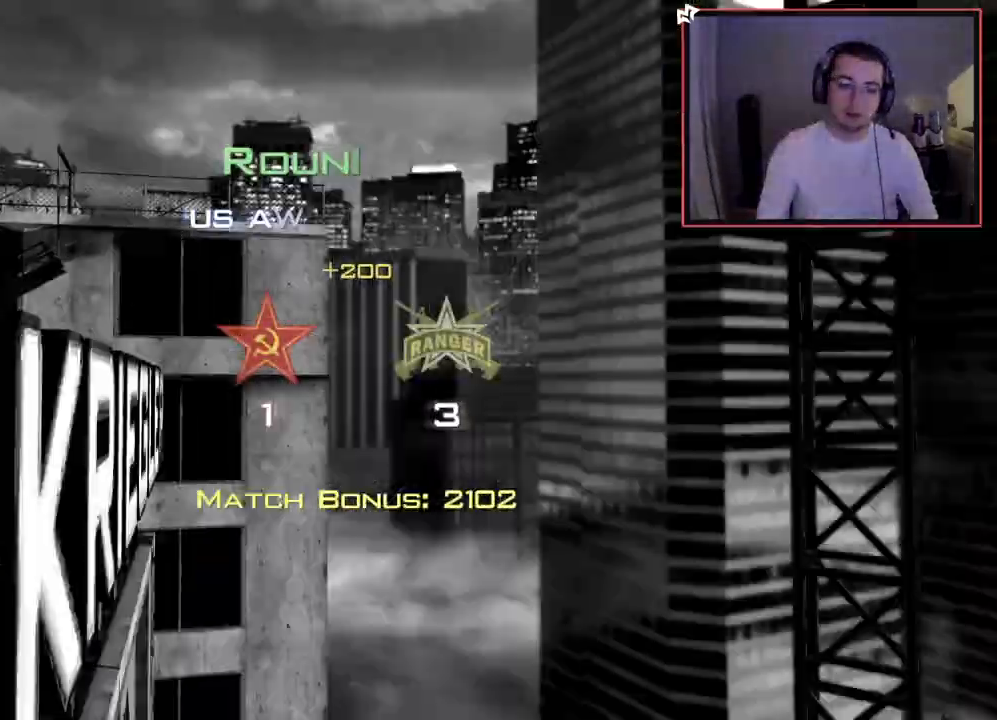
{"buttons": [], "left_stick": "center", "right_stick": "center", "events": [[467, "right_stick", "center"]]}
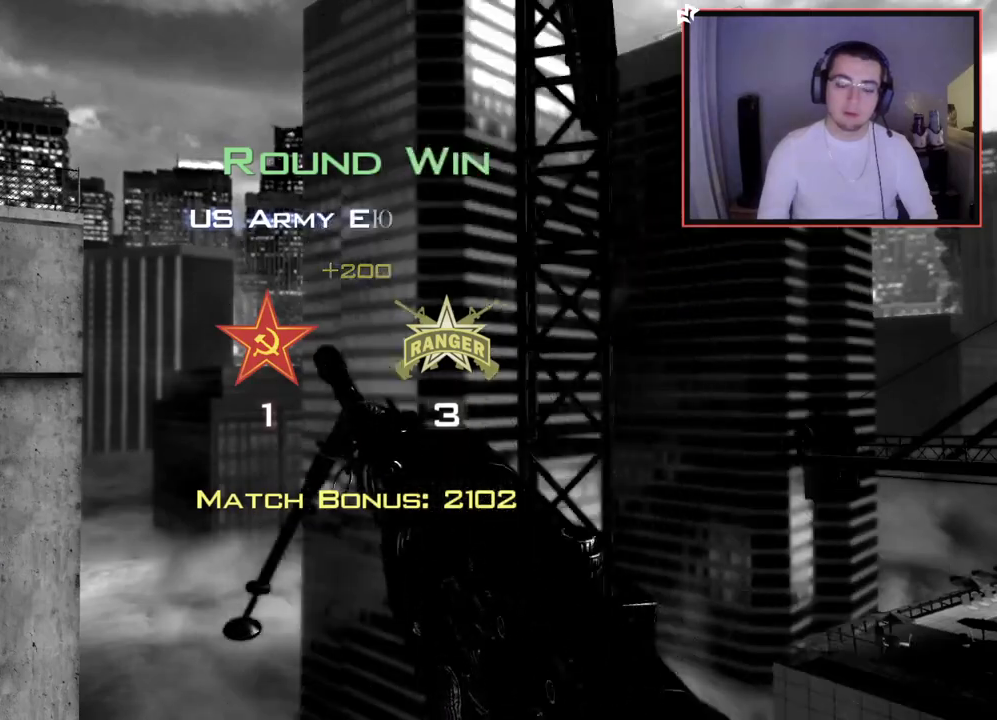
{"buttons": [], "left_stick": "center", "right_stick": "center", "events": []}
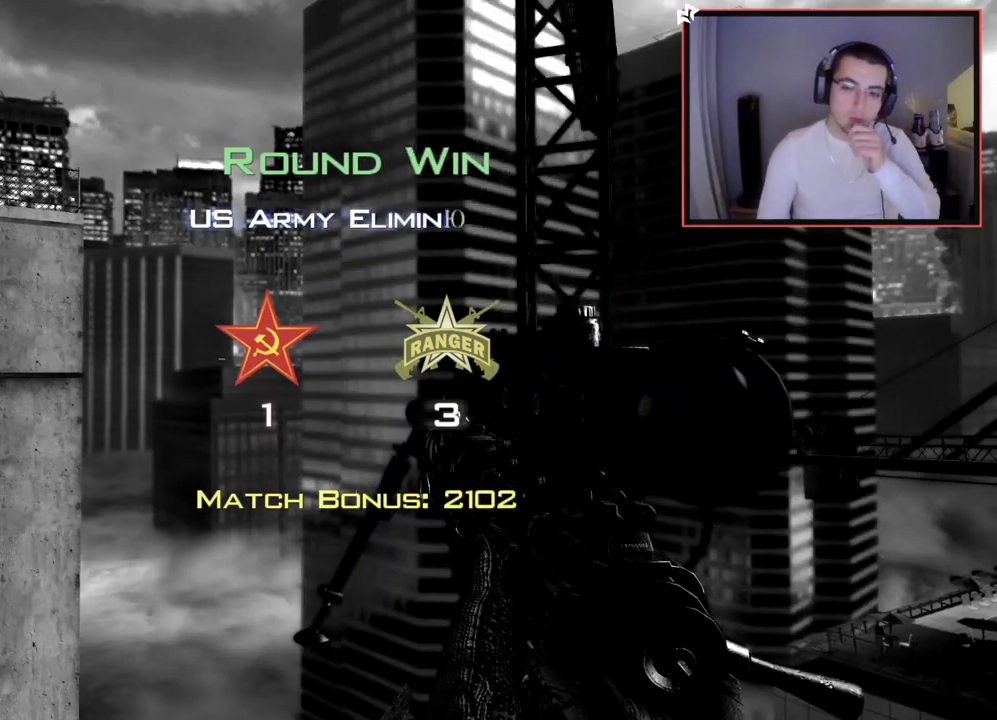
{"buttons": [], "left_stick": "center", "right_stick": "center", "events": []}
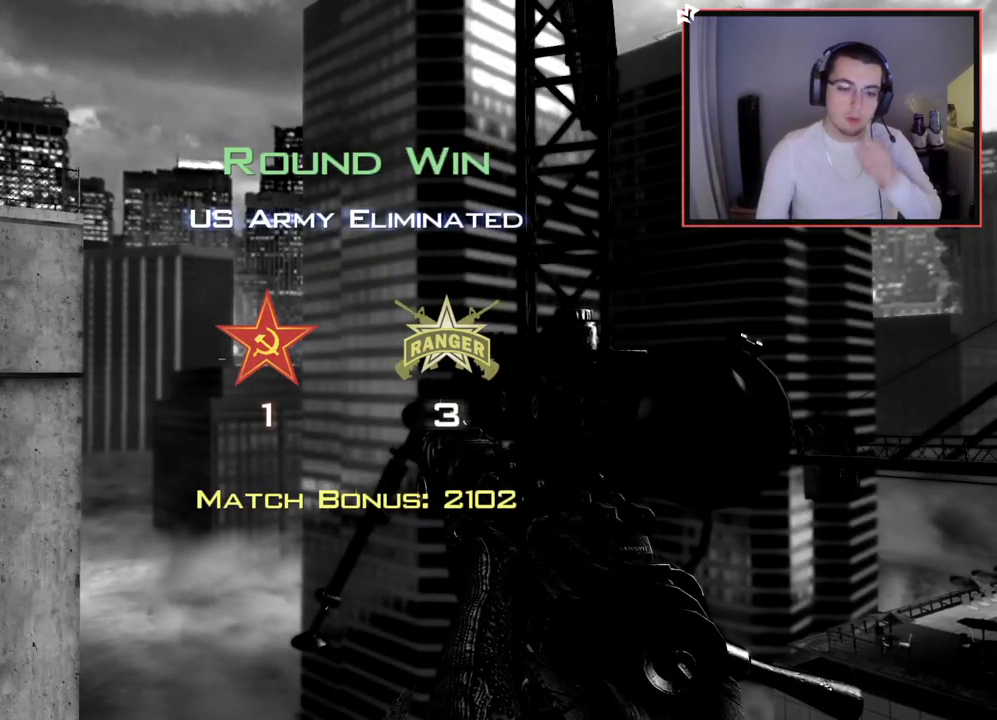
{"buttons": [], "left_stick": "center", "right_stick": "center", "events": []}
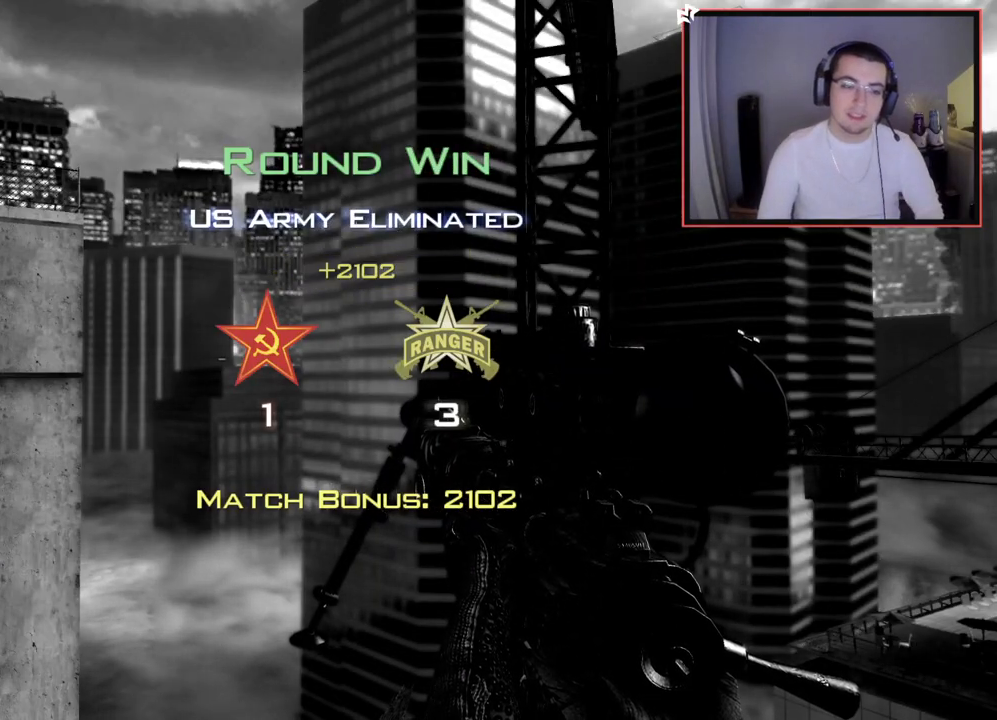
{"buttons": [], "left_stick": "center", "right_stick": "center", "events": []}
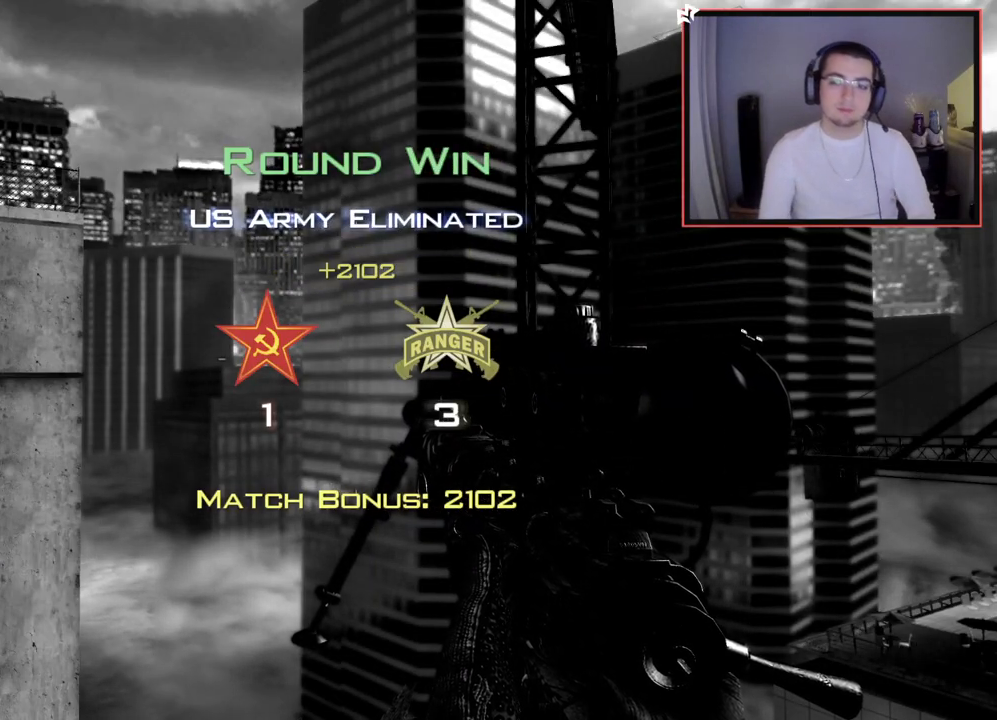
{"buttons": ["SELECT"], "left_stick": "center", "right_stick": "center", "events": [[367, "SELECT", "down"]]}
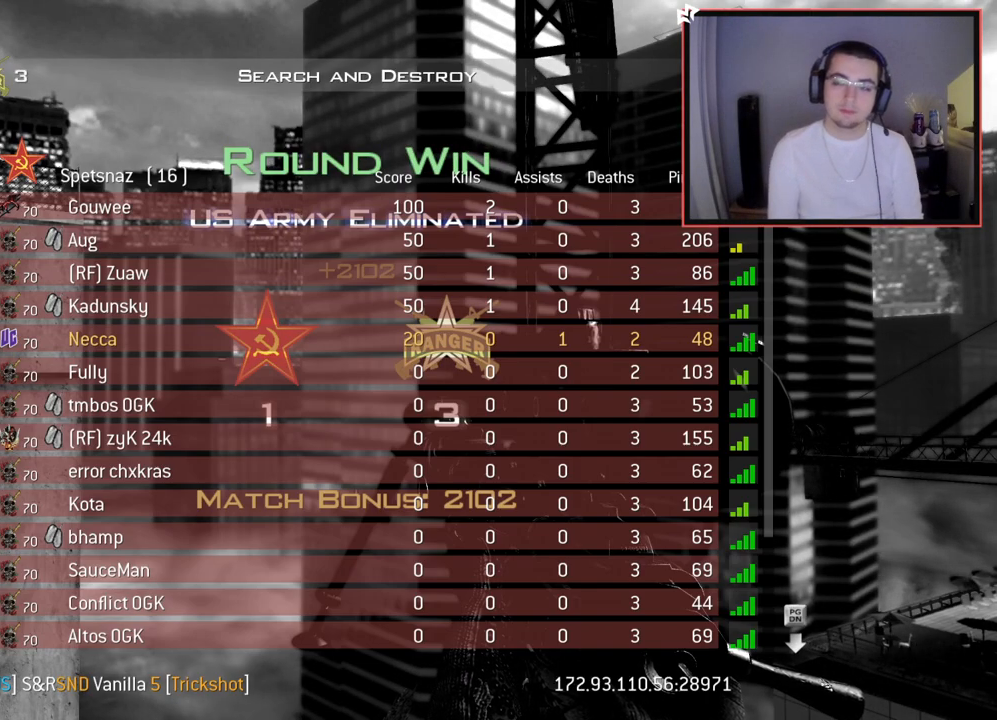
{"buttons": [], "left_stick": "center", "right_stick": "center", "events": [[434, "SELECT", "up"]]}